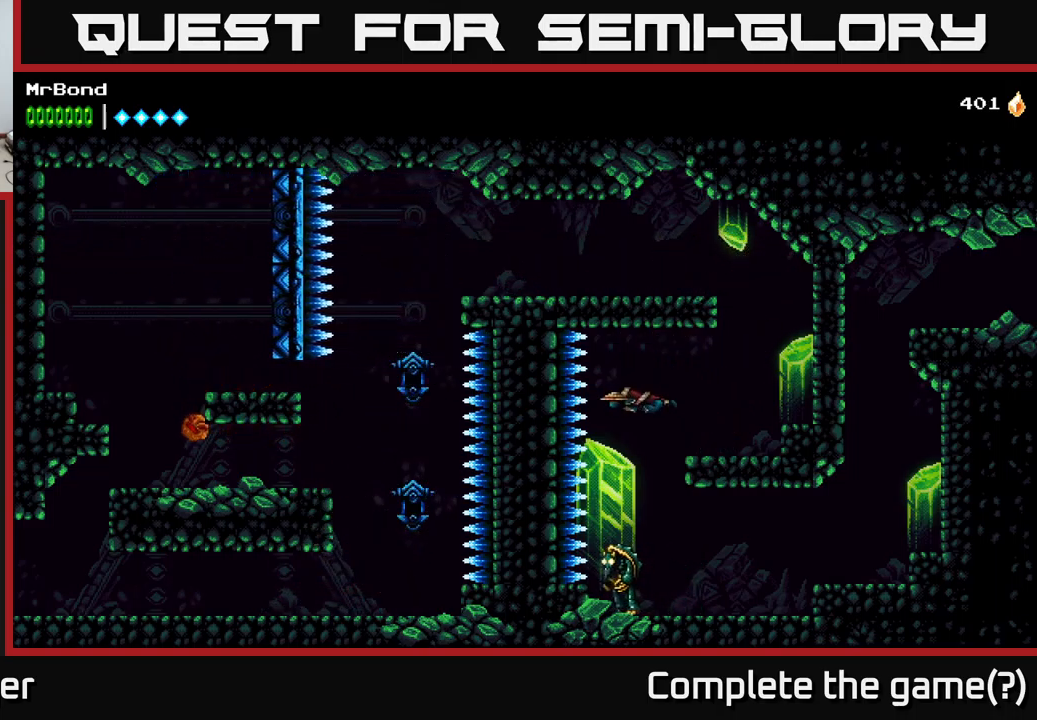
Gameplay with a controller (Xbox layout); each line is a JSON object with the inputs held at the frame after it. "events" lists button and stick changes between this image and that frame as [ms after this image, input, new state], when the widget could be followed in between. Not read: left_stick.
{"buttons": ["DPAD_RIGHT"], "right_stick": "center", "events": [[100, "A", "up"], [217, "DPAD_RIGHT", "down"]]}
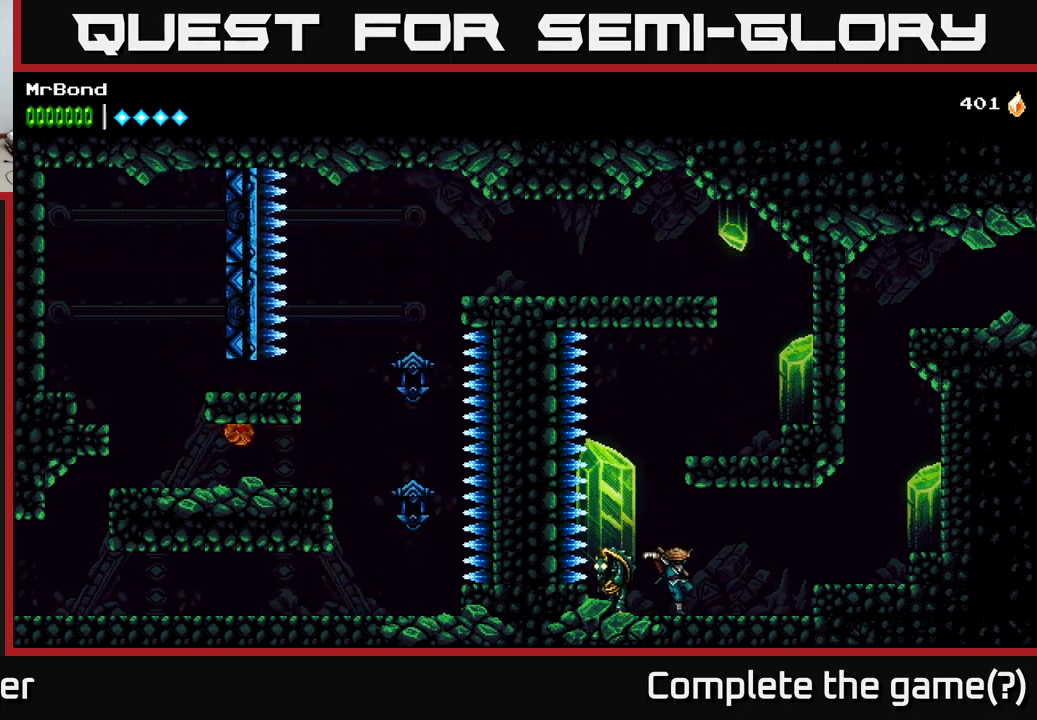
{"buttons": ["X"], "right_stick": "center", "events": [[84, "DPAD_RIGHT", "up"], [100, "DPAD_LEFT", "down"], [150, "X", "down"], [267, "DPAD_LEFT", "up"], [300, "X", "up"], [417, "X", "down"]]}
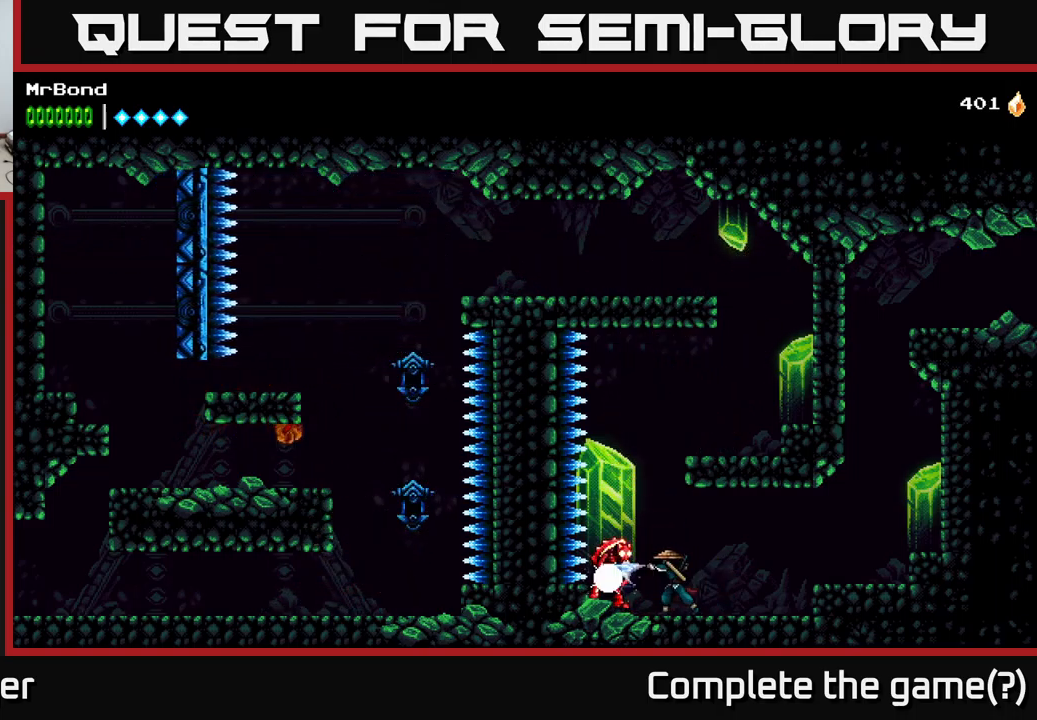
{"buttons": ["DPAD_RIGHT"], "right_stick": "center", "events": [[67, "X", "up"], [150, "X", "down"], [317, "X", "up"], [351, "DPAD_RIGHT", "down"]]}
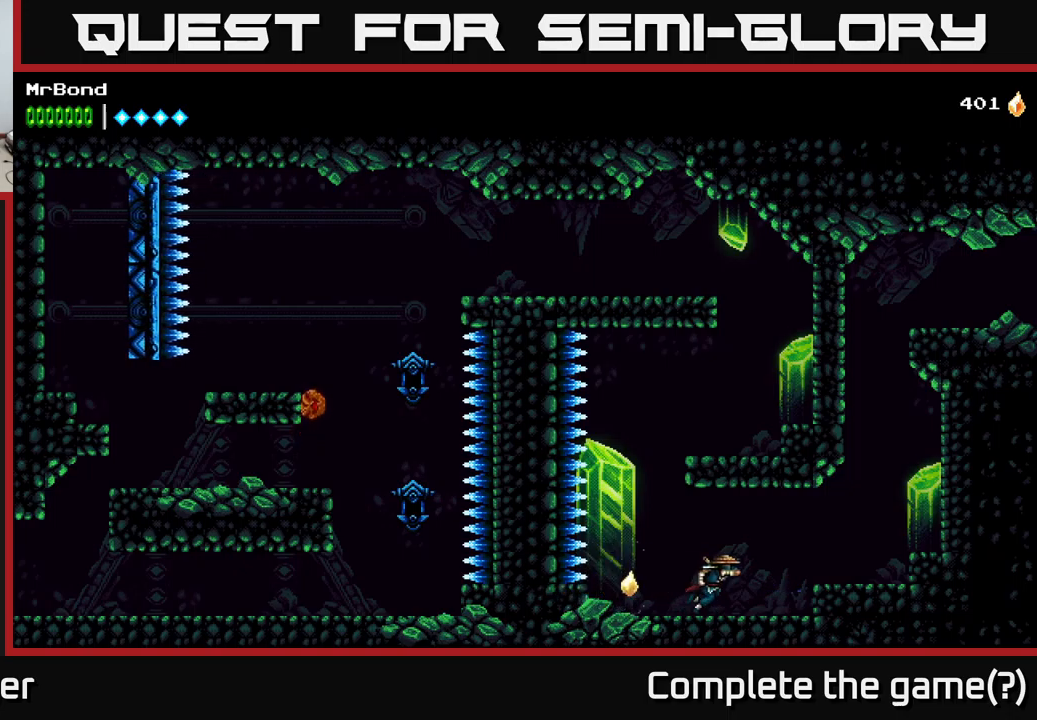
{"buttons": ["DPAD_RIGHT"], "right_stick": "center", "events": [[166, "A", "down"], [233, "A", "up"]]}
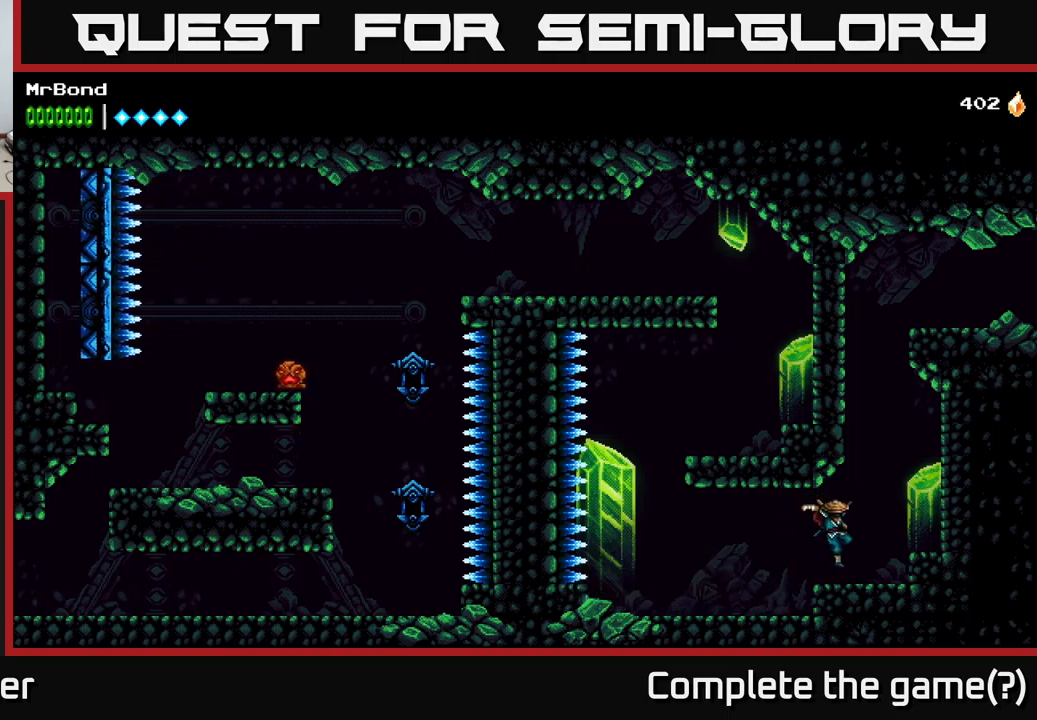
{"buttons": ["DPAD_LEFT"], "right_stick": "center", "events": [[150, "A", "down"], [216, "DPAD_RIGHT", "up"], [283, "DPAD_LEFT", "down"], [483, "A", "up"]]}
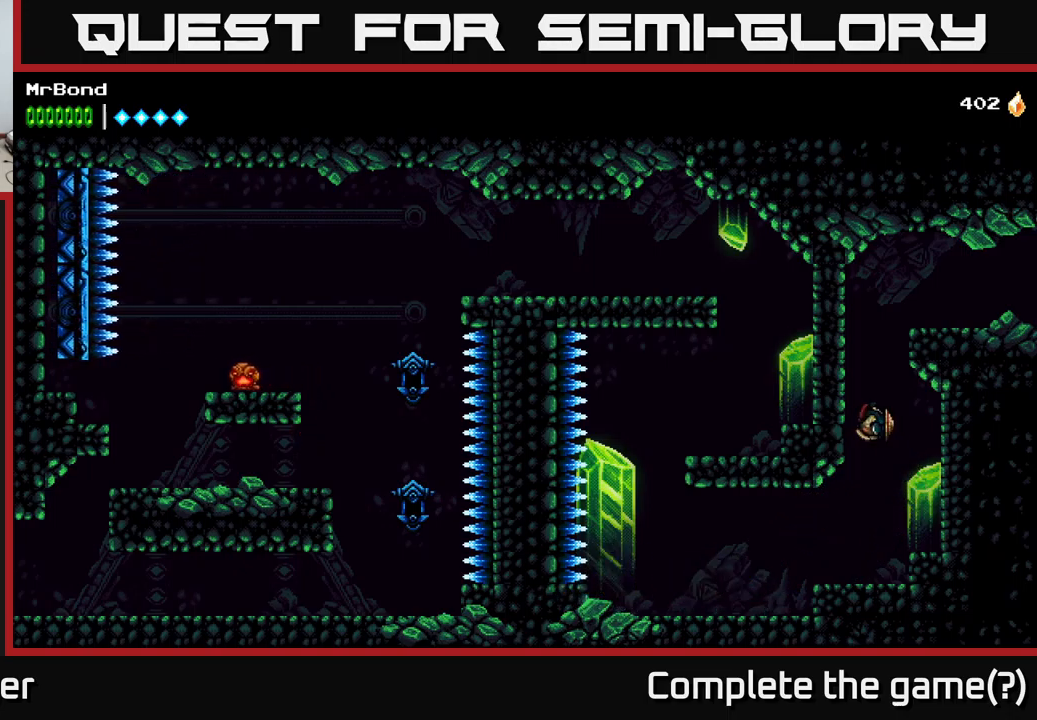
{"buttons": ["A", "DPAD_RIGHT"], "right_stick": "center", "events": [[66, "A", "down"], [133, "A", "up"], [416, "DPAD_LEFT", "up"], [450, "A", "down"], [450, "DPAD_RIGHT", "down"]]}
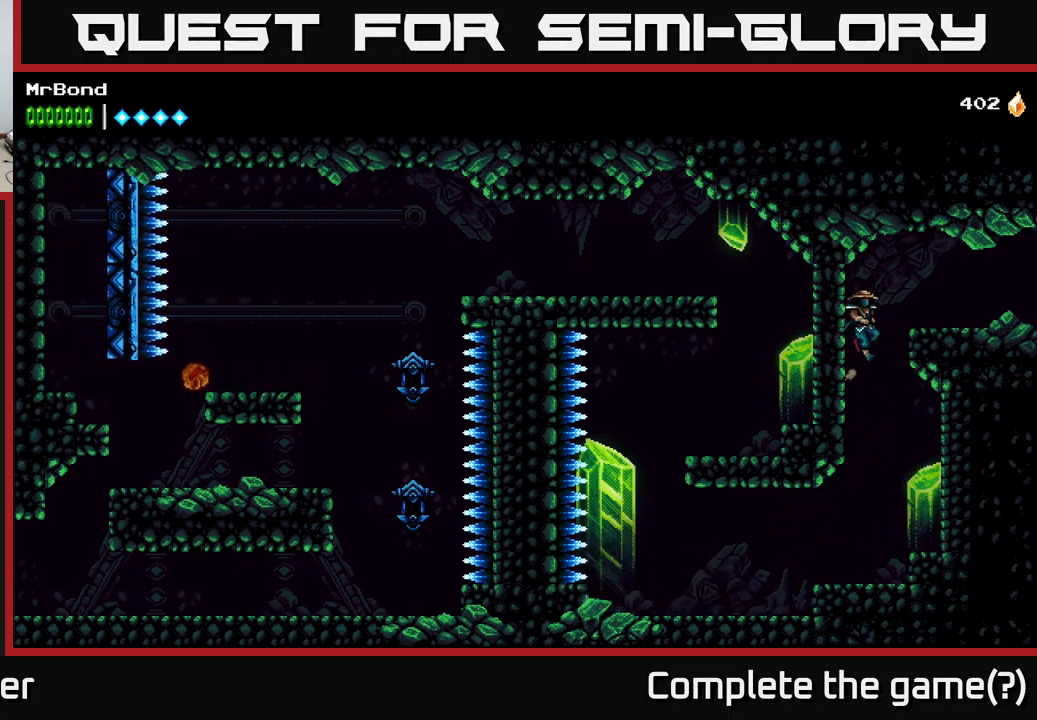
{"buttons": ["DPAD_RIGHT"], "right_stick": "center", "events": [[33, "A", "up"]]}
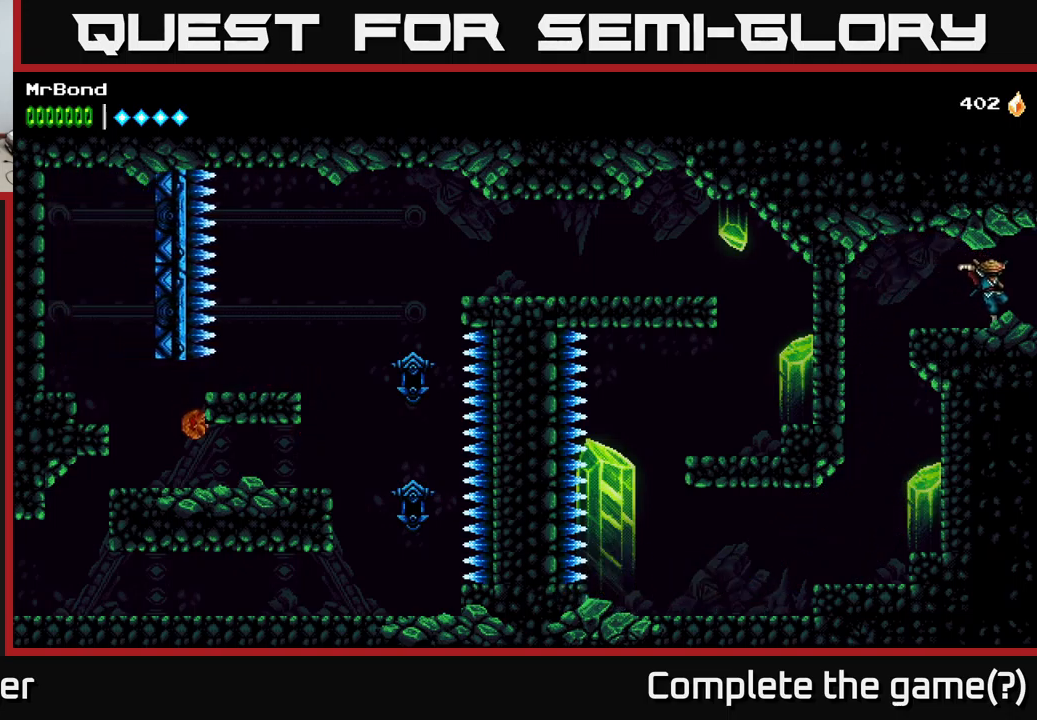
{"buttons": ["DPAD_RIGHT"], "right_stick": "center", "events": []}
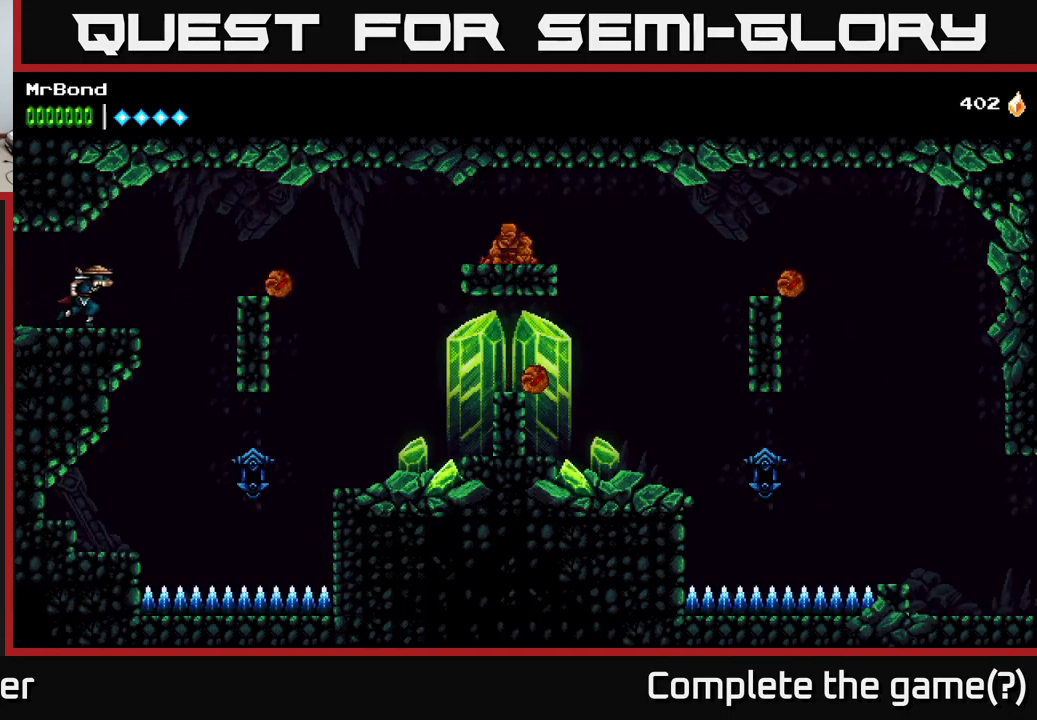
{"buttons": ["DPAD_RIGHT"], "right_stick": "center", "events": [[183, "A", "down"], [283, "A", "up"]]}
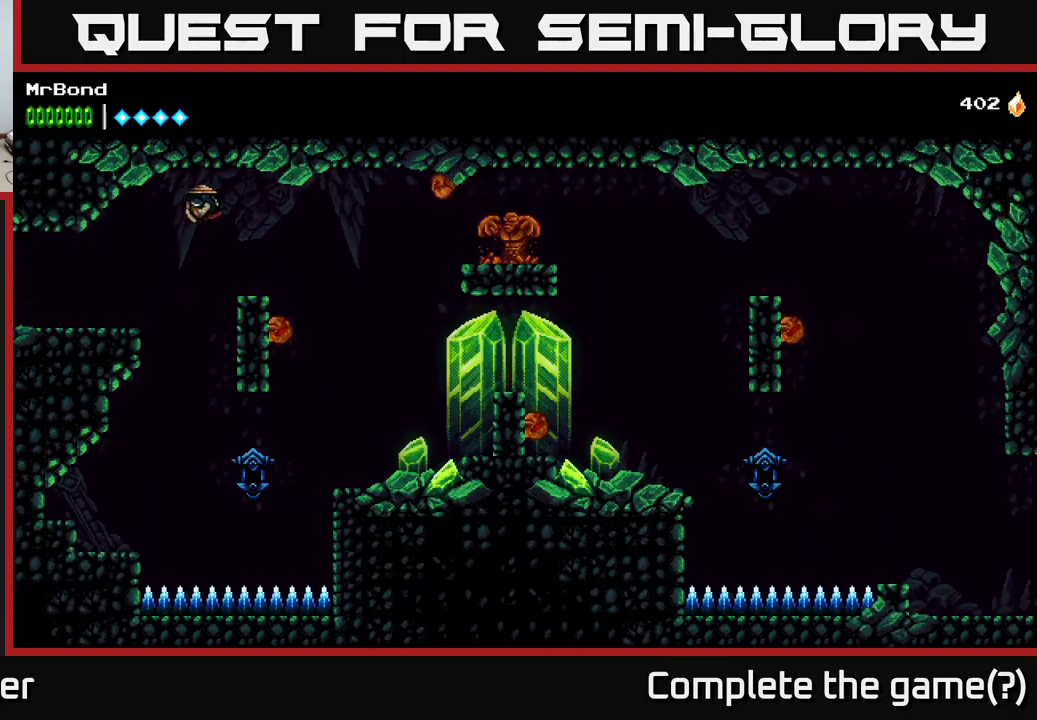
{"buttons": ["X", "DPAD_RIGHT"], "right_stick": "center", "events": [[416, "X", "down"]]}
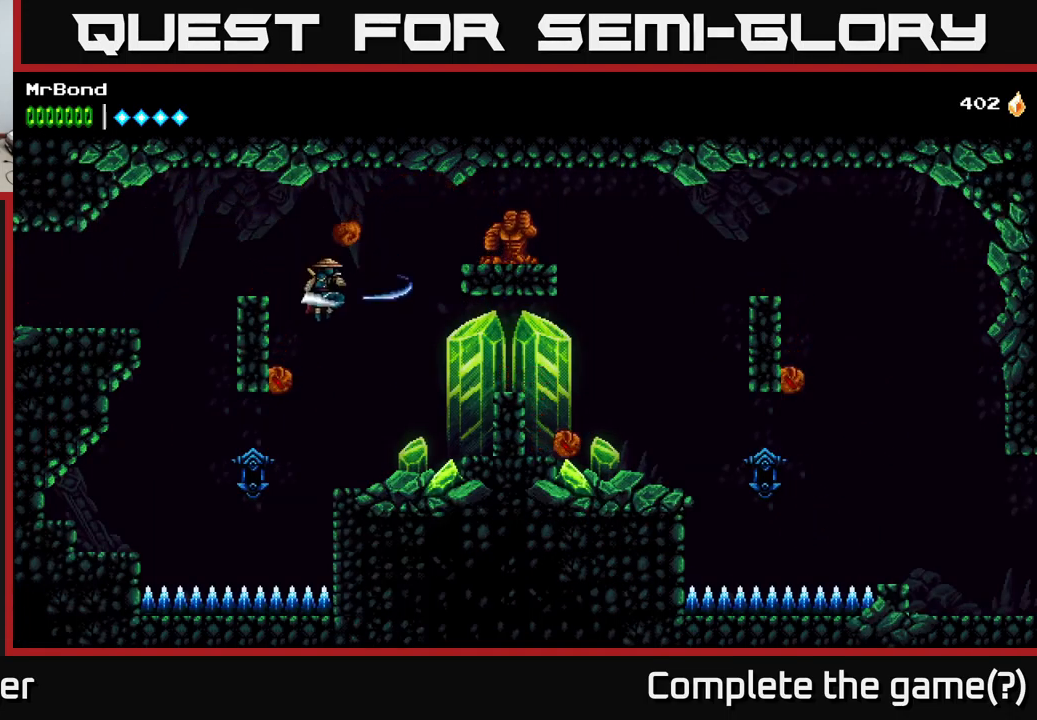
{"buttons": ["X", "DPAD_RIGHT"], "right_stick": "center", "events": [[50, "X", "up"], [483, "X", "down"]]}
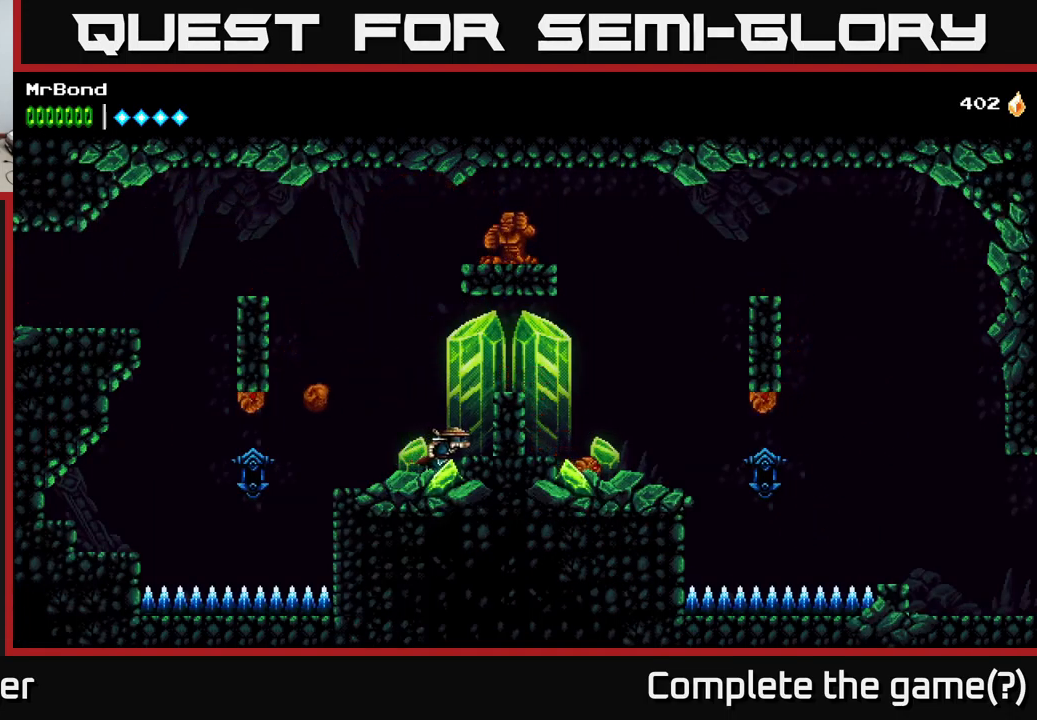
{"buttons": ["X", "DPAD_RIGHT"], "right_stick": "center", "events": [[83, "A", "down"], [100, "X", "up"], [333, "A", "up"], [450, "X", "down"]]}
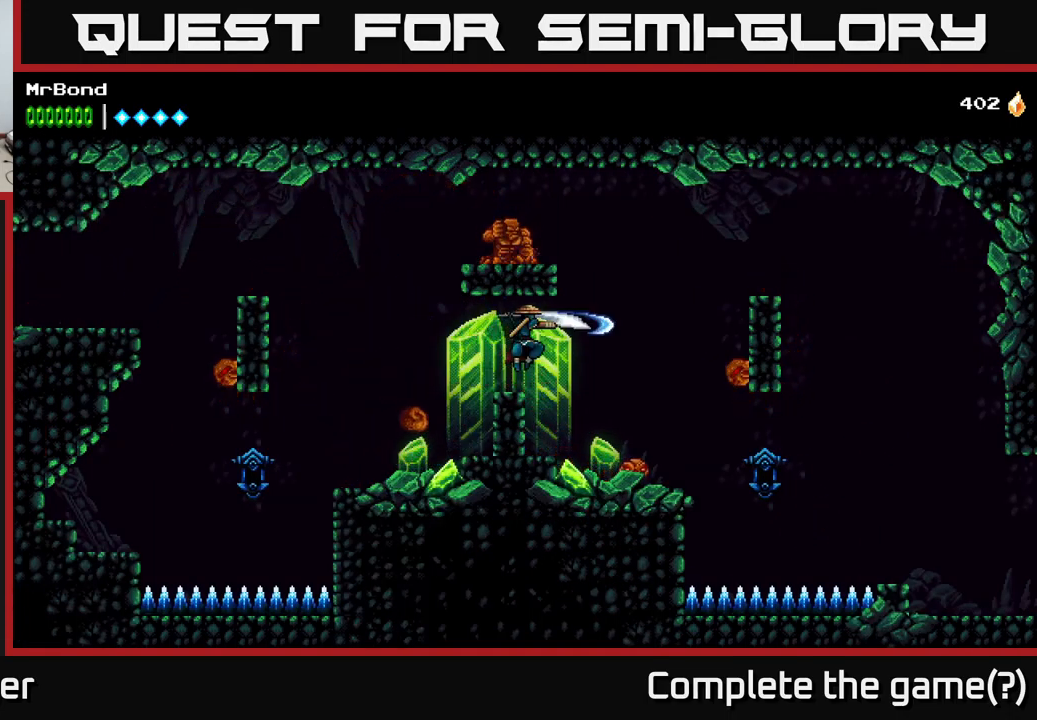
{"buttons": ["DPAD_DOWN"], "right_stick": "center", "events": [[33, "X", "up"], [316, "X", "down"], [366, "DPAD_RIGHT", "up"], [382, "DPAD_DOWN", "down"], [466, "X", "up"]]}
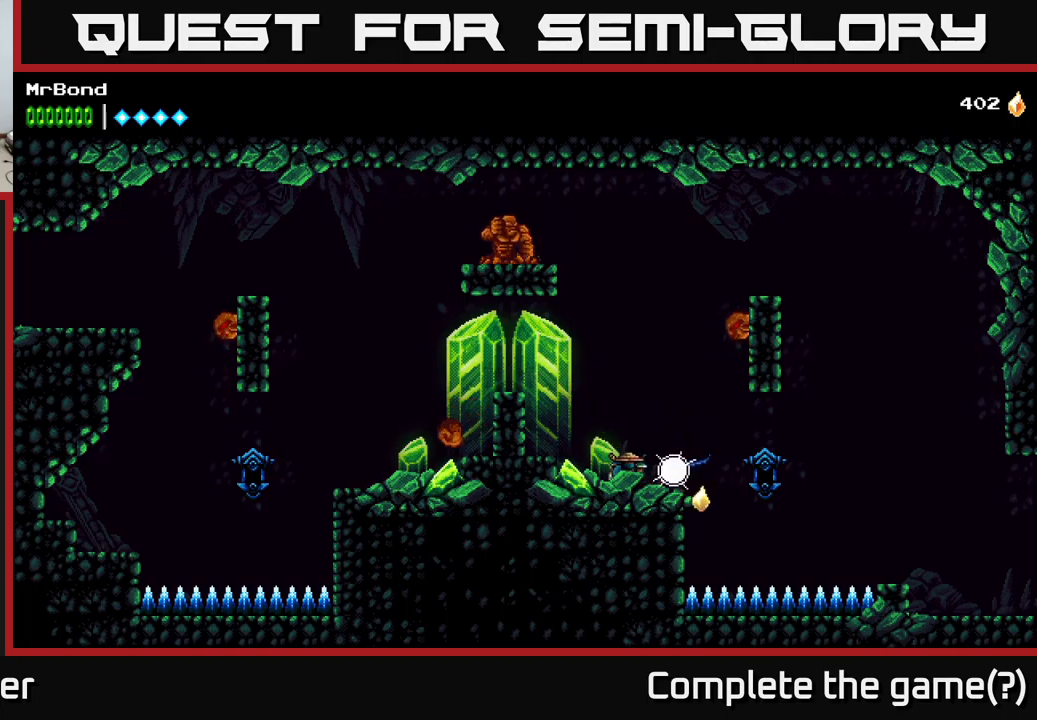
{"buttons": ["DPAD_RIGHT"], "right_stick": "center", "events": [[133, "DPAD_RIGHT", "down"], [150, "DPAD_DOWN", "up"], [150, "X", "down"], [200, "X", "up"]]}
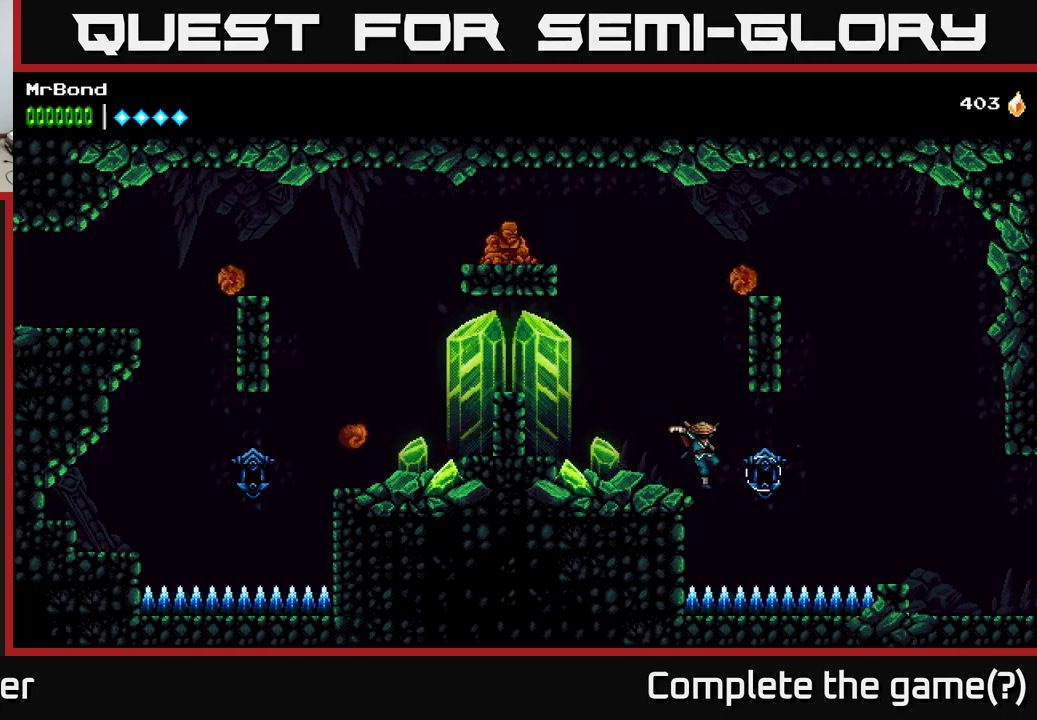
{"buttons": ["DPAD_RIGHT"], "right_stick": "center", "events": [[50, "X", "down"], [150, "X", "up"], [200, "A", "down"], [350, "A", "up"]]}
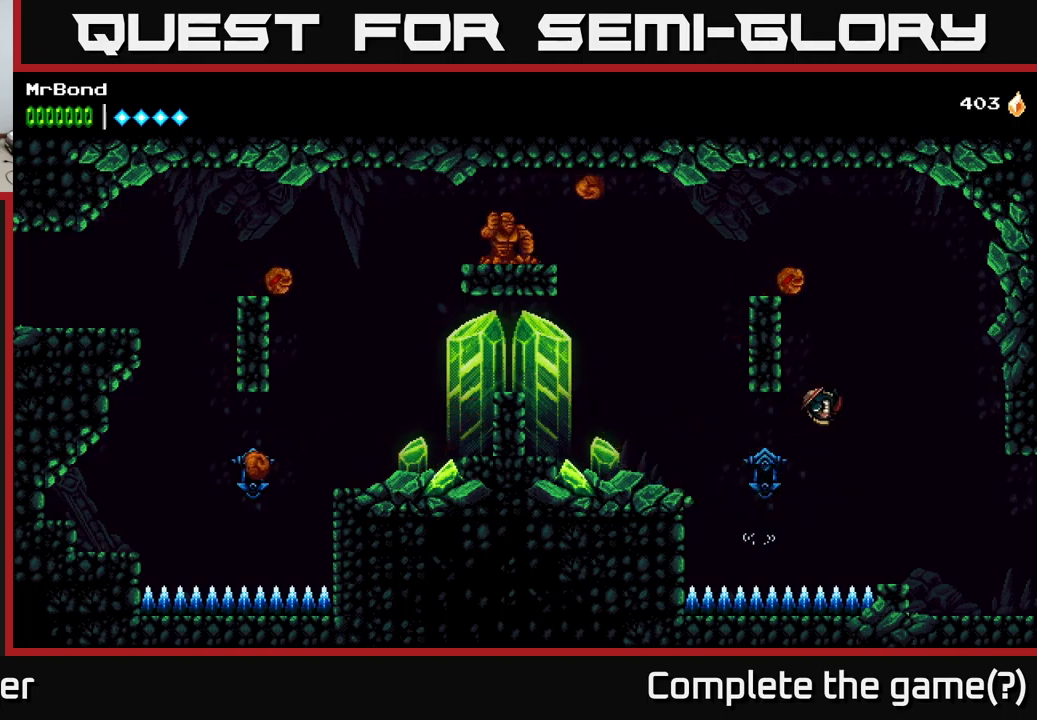
{"buttons": ["DPAD_RIGHT"], "right_stick": "center", "events": []}
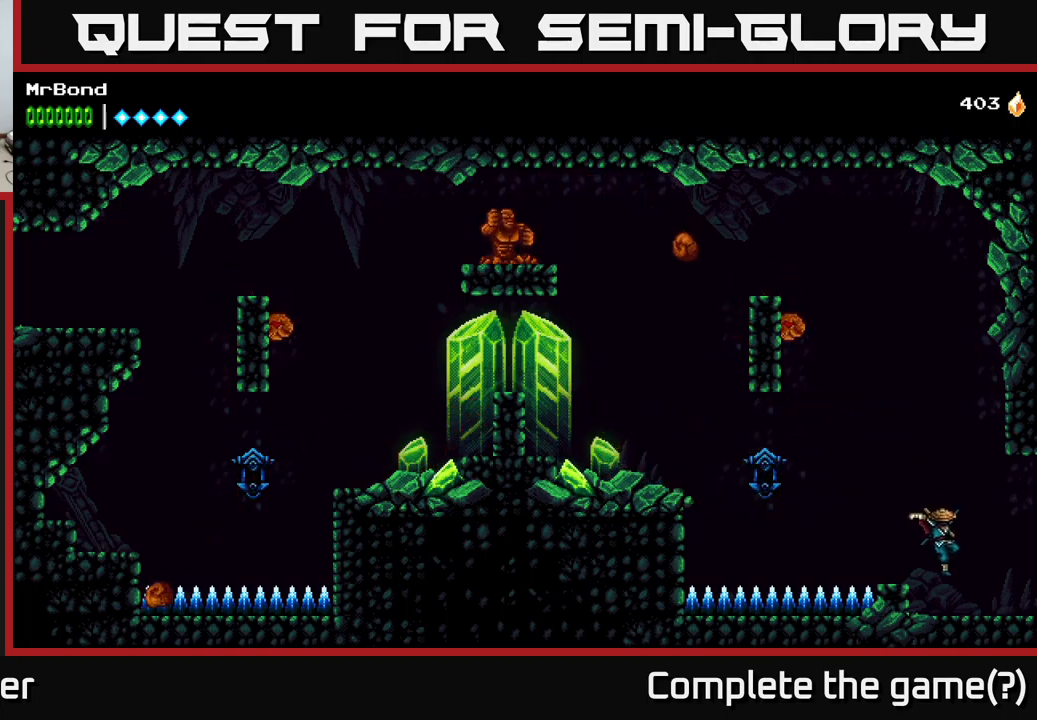
{"buttons": ["DPAD_RIGHT"], "right_stick": "center", "events": []}
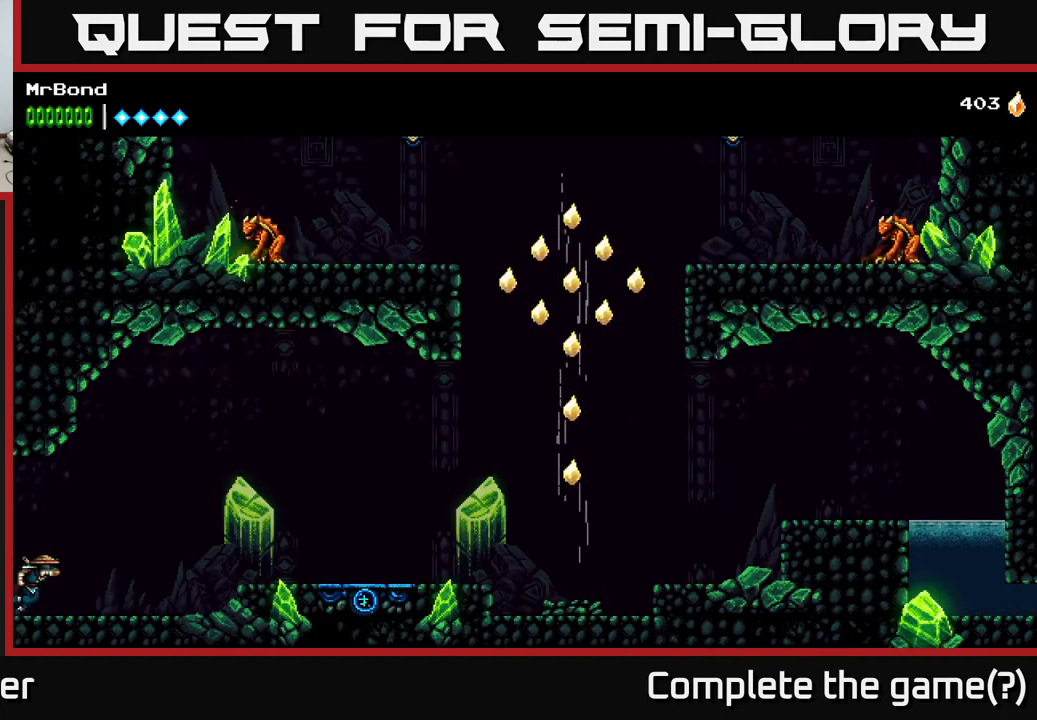
{"buttons": ["A", "DPAD_RIGHT"], "right_stick": "center", "events": [[383, "A", "down"]]}
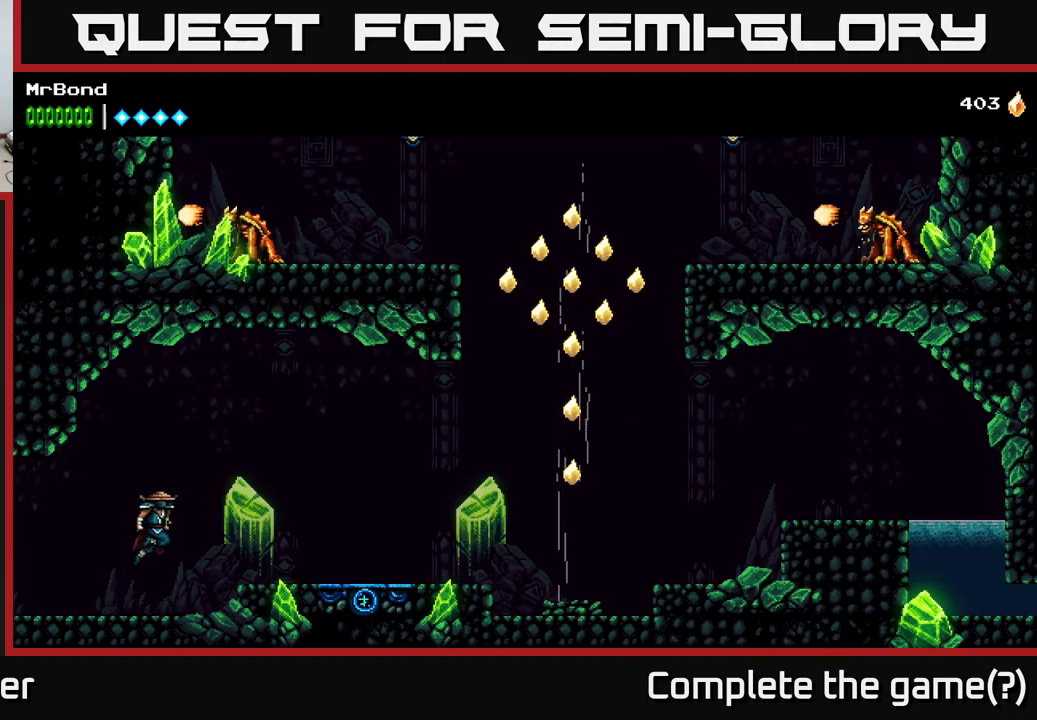
{"buttons": ["DPAD_RIGHT"], "right_stick": "center", "events": [[17, "A", "up"]]}
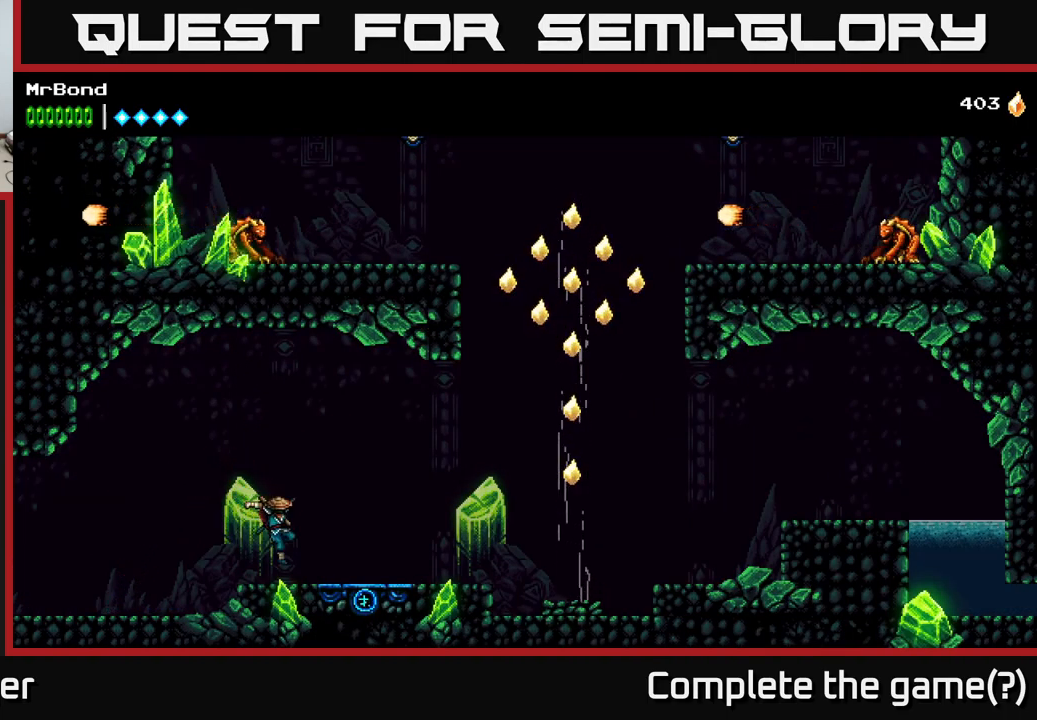
{"buttons": ["DPAD_RIGHT"], "right_stick": "center", "events": [[167, "A", "down"], [300, "A", "up"]]}
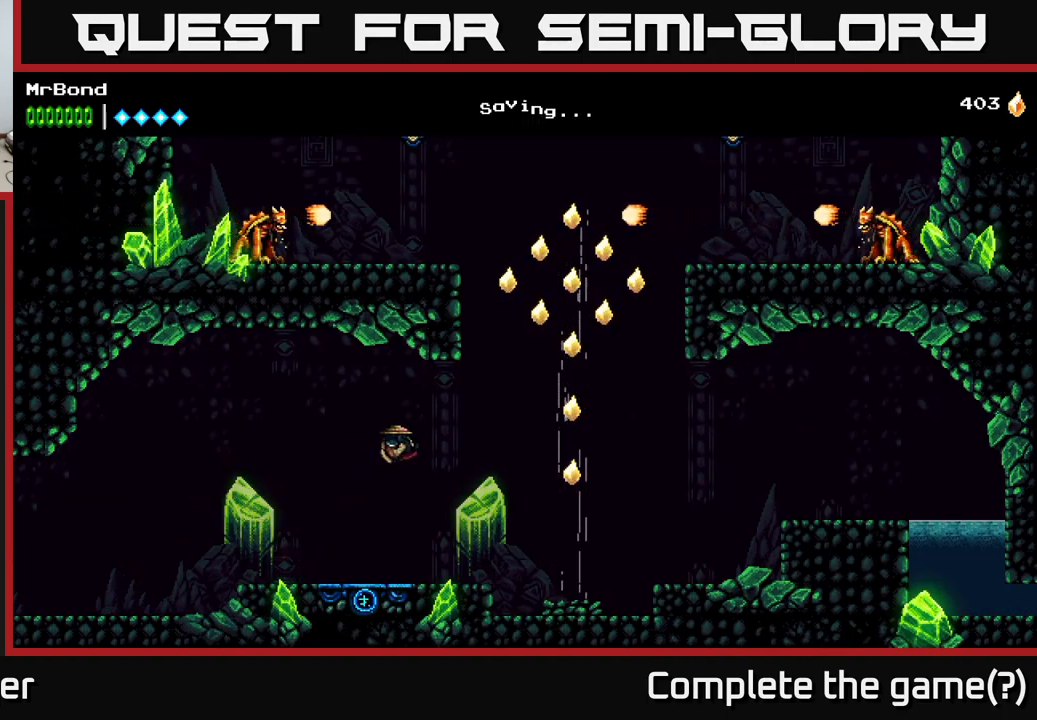
{"buttons": ["DPAD_RIGHT"], "right_stick": "center", "events": []}
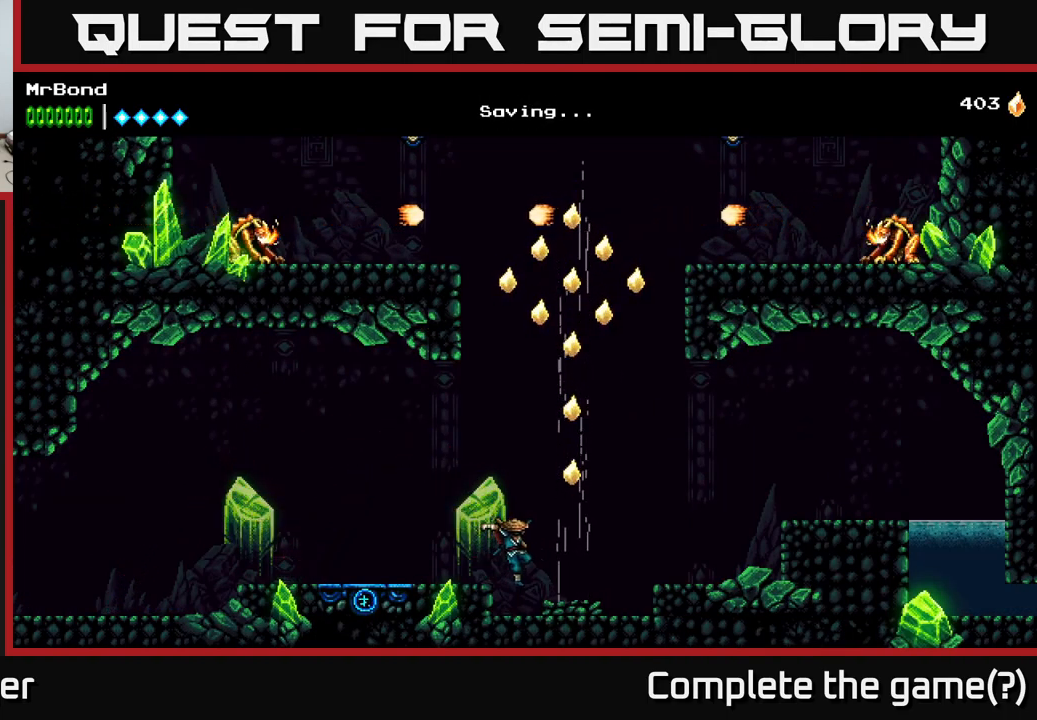
{"buttons": ["A"], "right_stick": "center", "events": [[133, "A", "down"], [250, "DPAD_RIGHT", "up"], [300, "A", "up"], [367, "A", "down"]]}
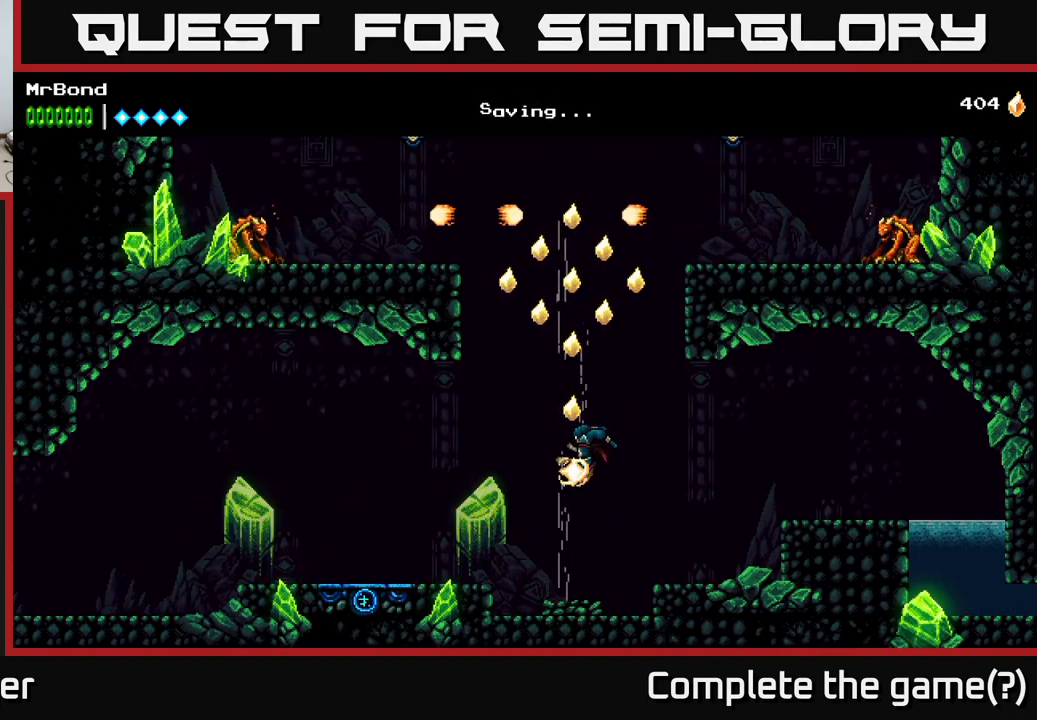
{"buttons": ["A"], "right_stick": "center", "events": [[33, "DPAD_LEFT", "down"], [167, "DPAD_LEFT", "up"]]}
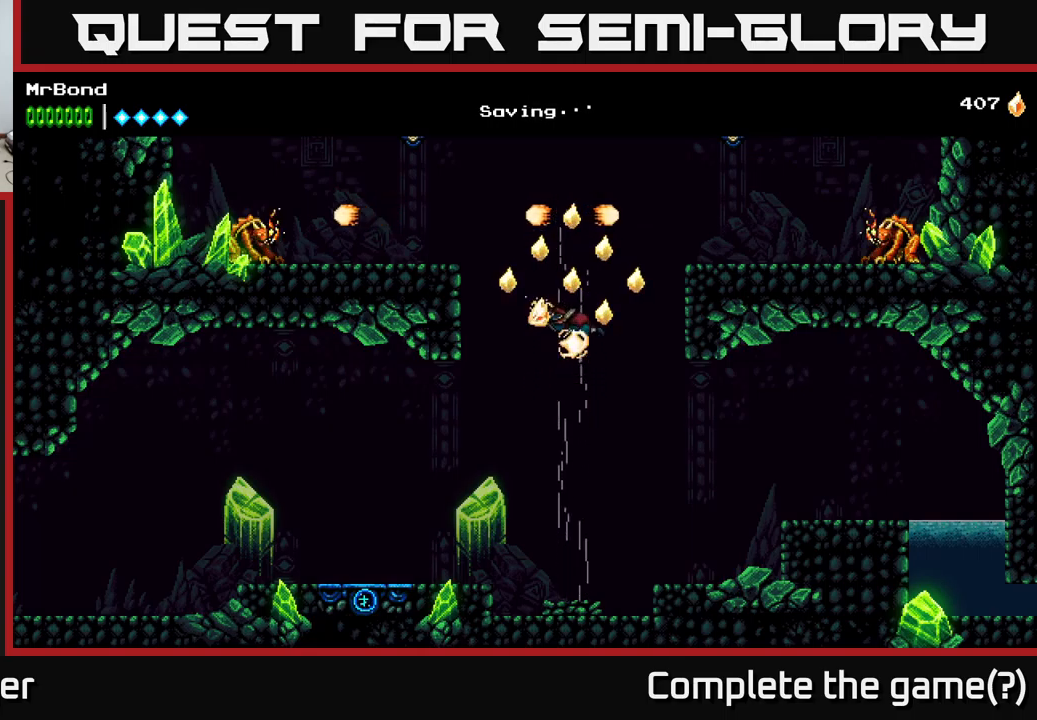
{"buttons": ["DPAD_RIGHT"], "right_stick": "center", "events": [[84, "DPAD_LEFT", "down"], [167, "A", "up"], [250, "DPAD_LEFT", "up"], [284, "DPAD_RIGHT", "down"]]}
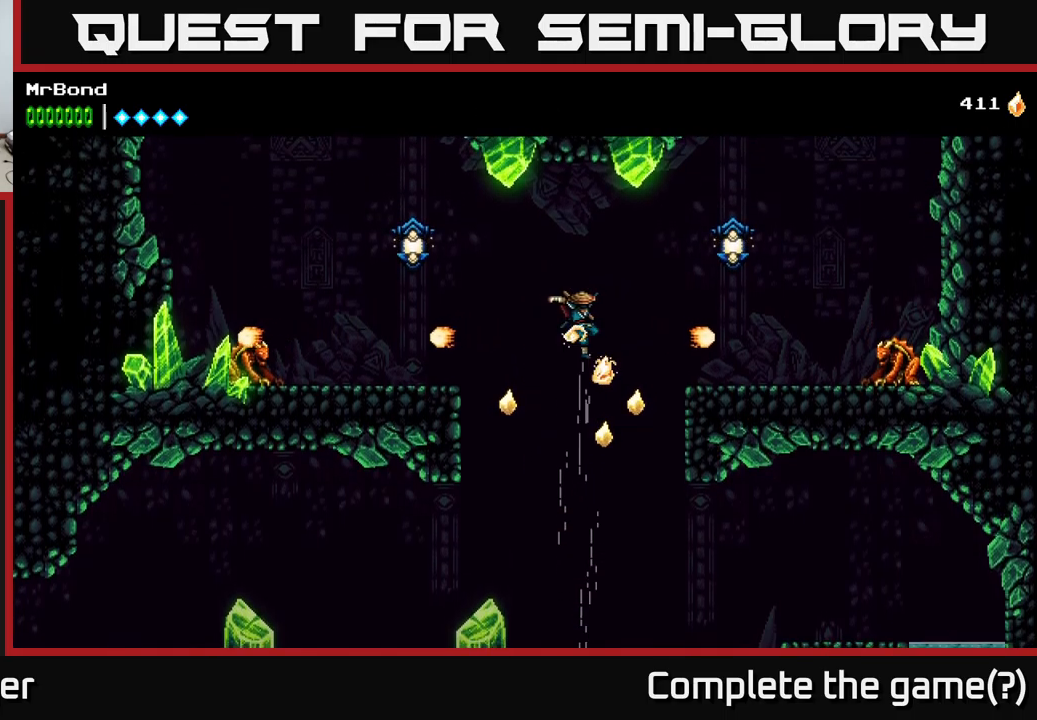
{"buttons": ["A", "DPAD_LEFT"], "right_stick": "center", "events": [[150, "DPAD_RIGHT", "up"], [200, "DPAD_LEFT", "down"], [317, "A", "down"]]}
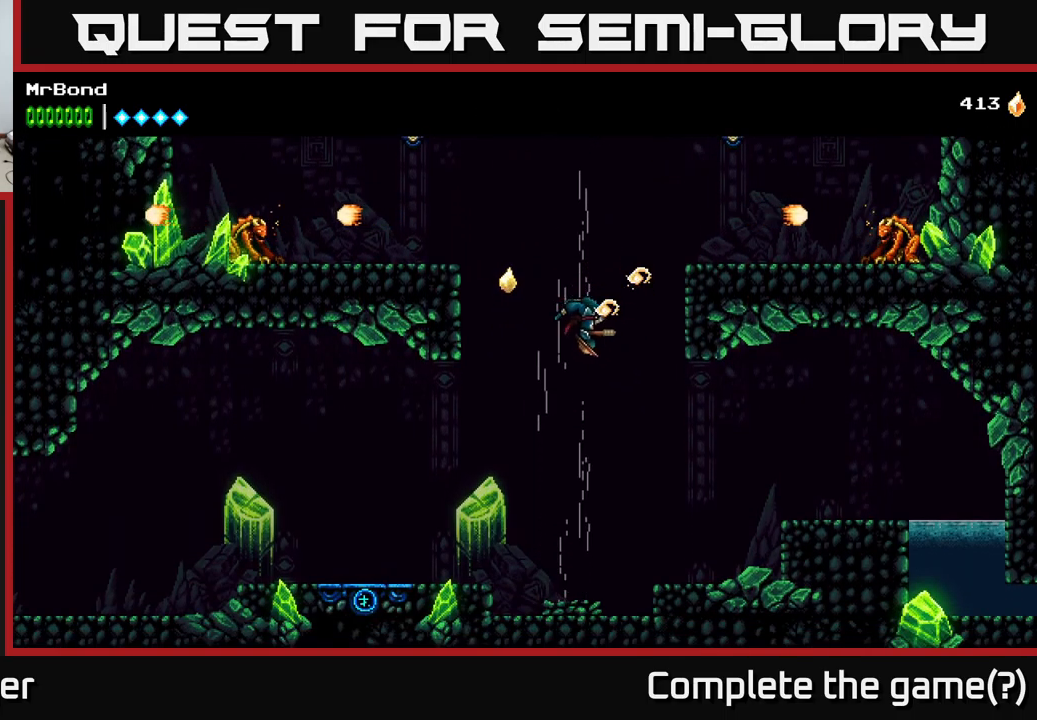
{"buttons": ["A", "DPAD_LEFT"], "right_stick": "center", "events": [[84, "DPAD_LEFT", "up"], [200, "DPAD_LEFT", "down"]]}
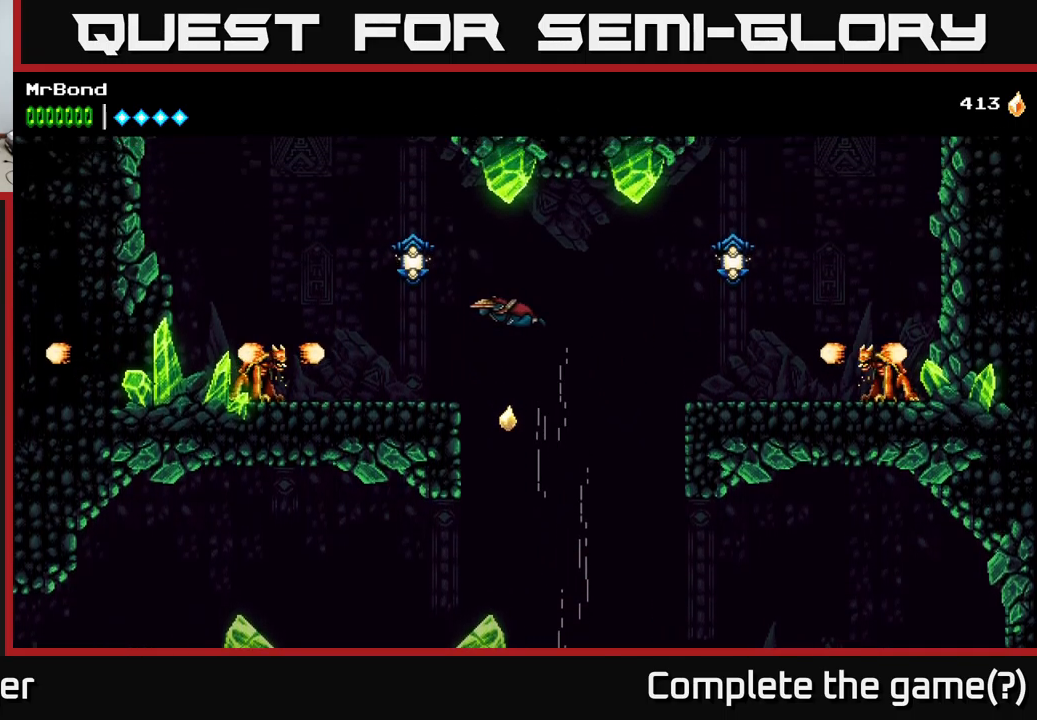
{"buttons": ["A"], "right_stick": "center", "events": [[67, "X", "down"], [117, "A", "up"], [134, "DPAD_LEFT", "up"], [184, "X", "up"], [284, "DPAD_LEFT", "down"], [367, "DPAD_LEFT", "up"], [367, "X", "down"], [417, "A", "down"], [434, "X", "up"]]}
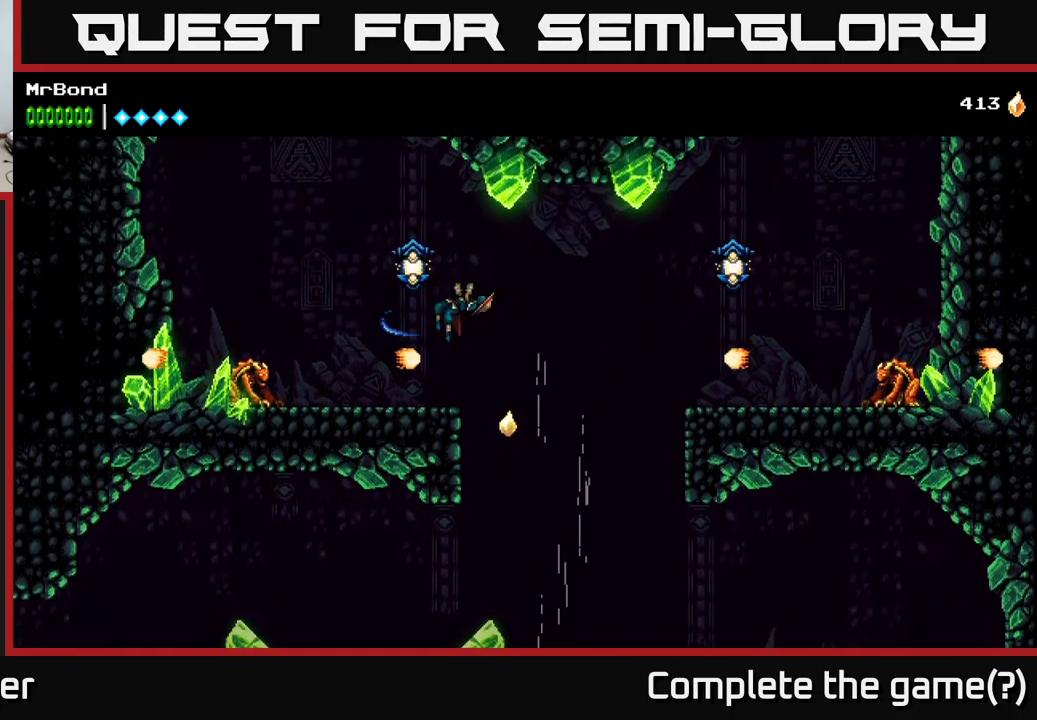
{"buttons": ["DPAD_LEFT"], "right_stick": "center", "events": [[167, "DPAD_LEFT", "down"], [184, "X", "down"], [234, "A", "up"], [300, "X", "up"]]}
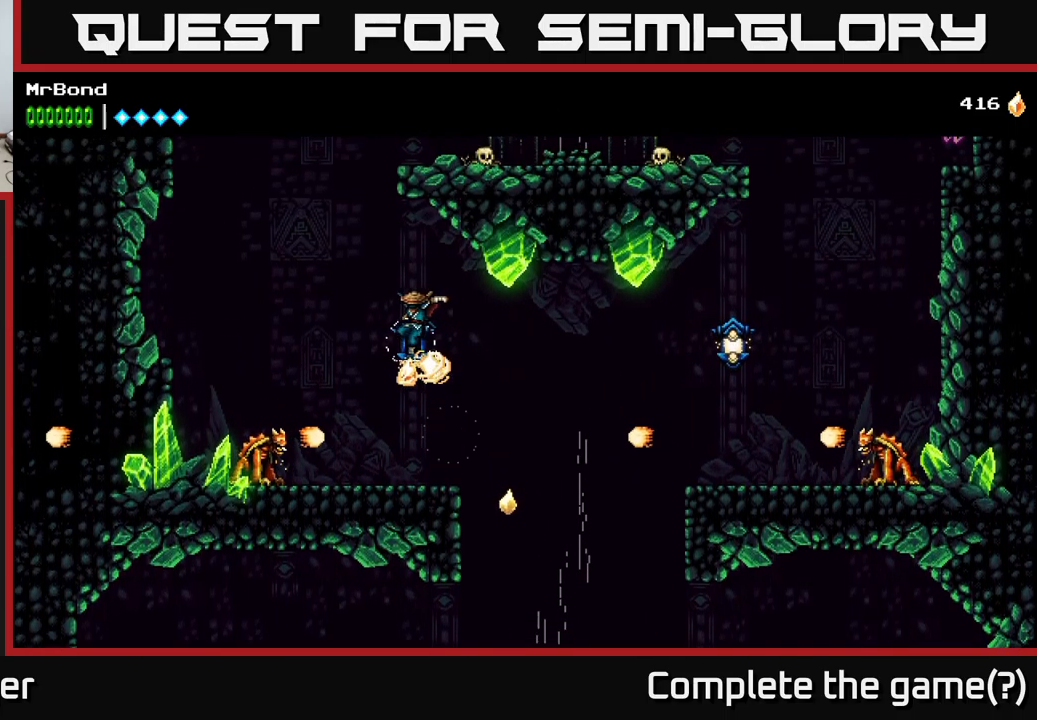
{"buttons": ["DPAD_LEFT"], "right_stick": "center", "events": [[17, "DPAD_LEFT", "up"], [67, "X", "down"], [200, "DPAD_LEFT", "down"], [200, "X", "up"]]}